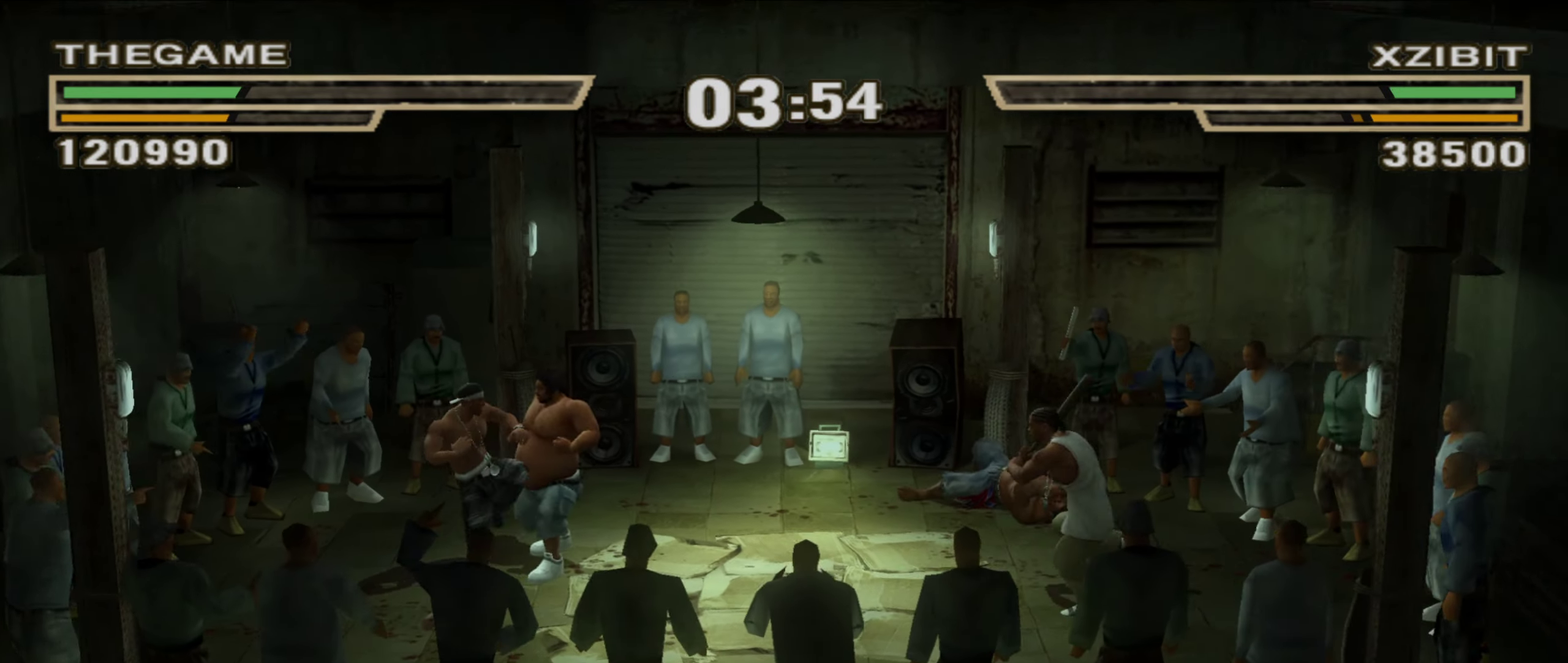
Gameplay with a controller (Xbox layout); each line is a JSON object with the inputs held at the frame after it (dt_ms = milliseconds from this image to that frame). "events" lists button and stick changes between this image and that frame as [ms after this image, input, new state], when the widget could be followed in between. Not read: HOME L2 R2.
{"dt_ms": 450, "buttons": [], "left_stick": "down-left", "right_stick": "center", "events": [[17, "left_stick", "up-right"], [83, "R1", "down"], [133, "left_stick", "center"], [183, "R1", "up"], [217, "left_stick", "down-left"], [383, "Y", "down"], [450, "Y", "up"]]}
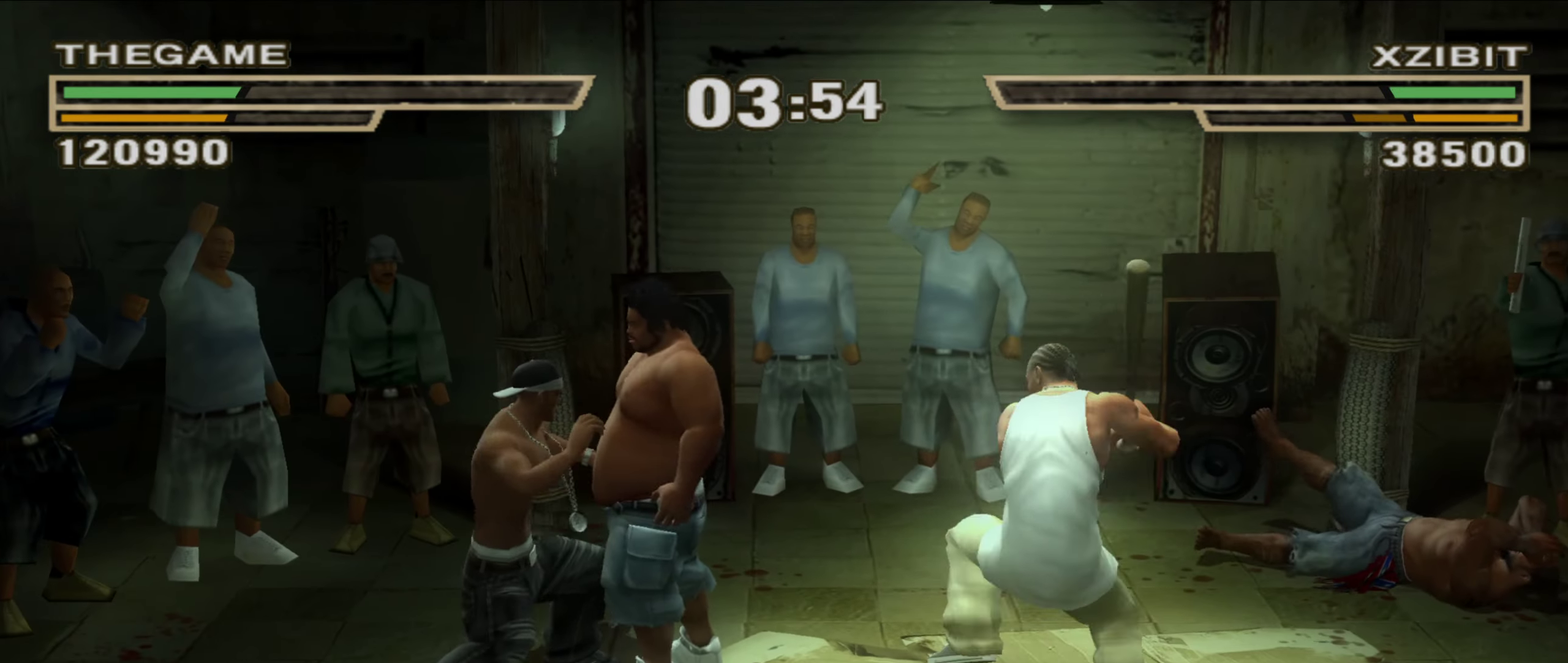
{"dt_ms": 450, "buttons": [], "left_stick": "left", "right_stick": "center", "events": [[83, "R1", "down"], [83, "left_stick", "left"], [350, "R1", "up"]]}
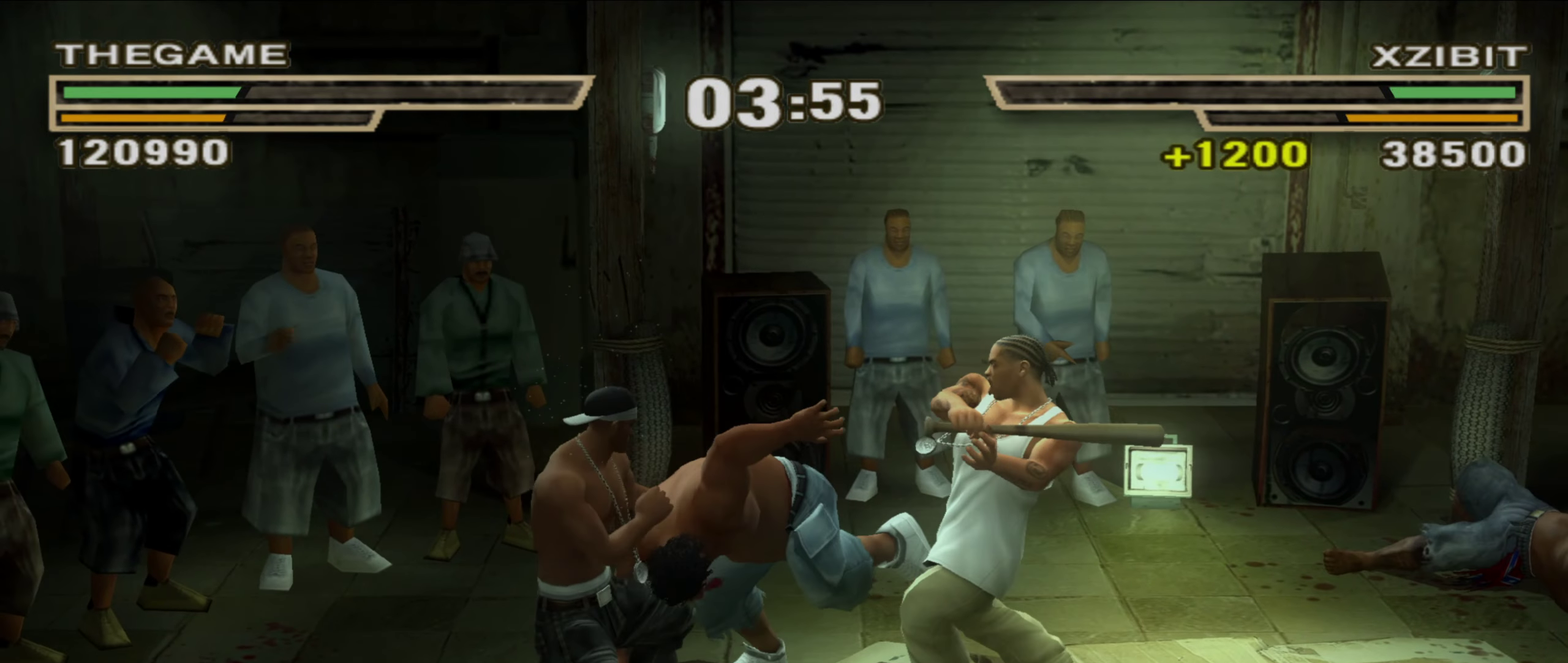
{"dt_ms": 550, "buttons": [], "left_stick": "down-right", "right_stick": "center", "events": [[17, "left_stick", "down-left"], [133, "Y", "down"], [183, "Y", "up"], [250, "left_stick", "center"], [367, "left_stick", "up-left"], [433, "left_stick", "center"], [517, "left_stick", "down-right"]]}
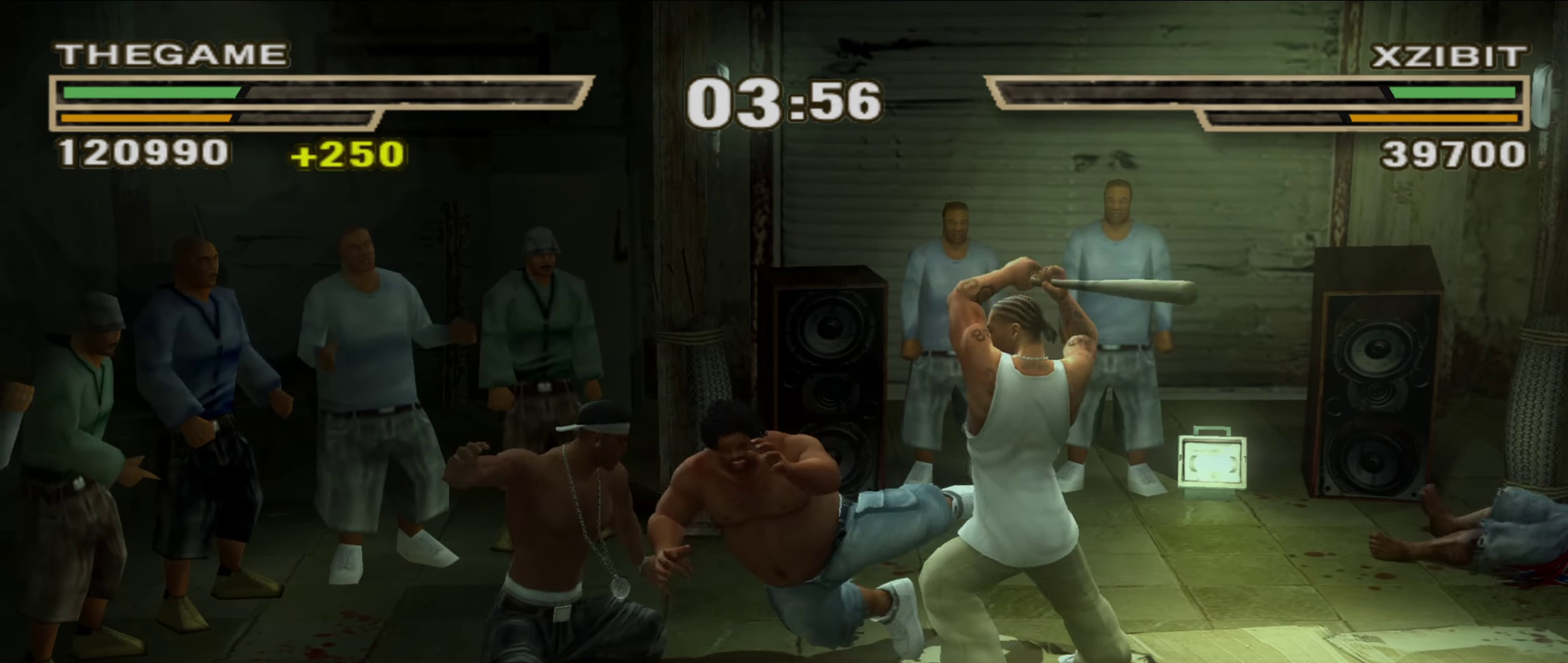
{"dt_ms": 350, "buttons": [], "left_stick": "down-right", "right_stick": "center", "events": [[67, "left_stick", "down"], [317, "left_stick", "down-right"]]}
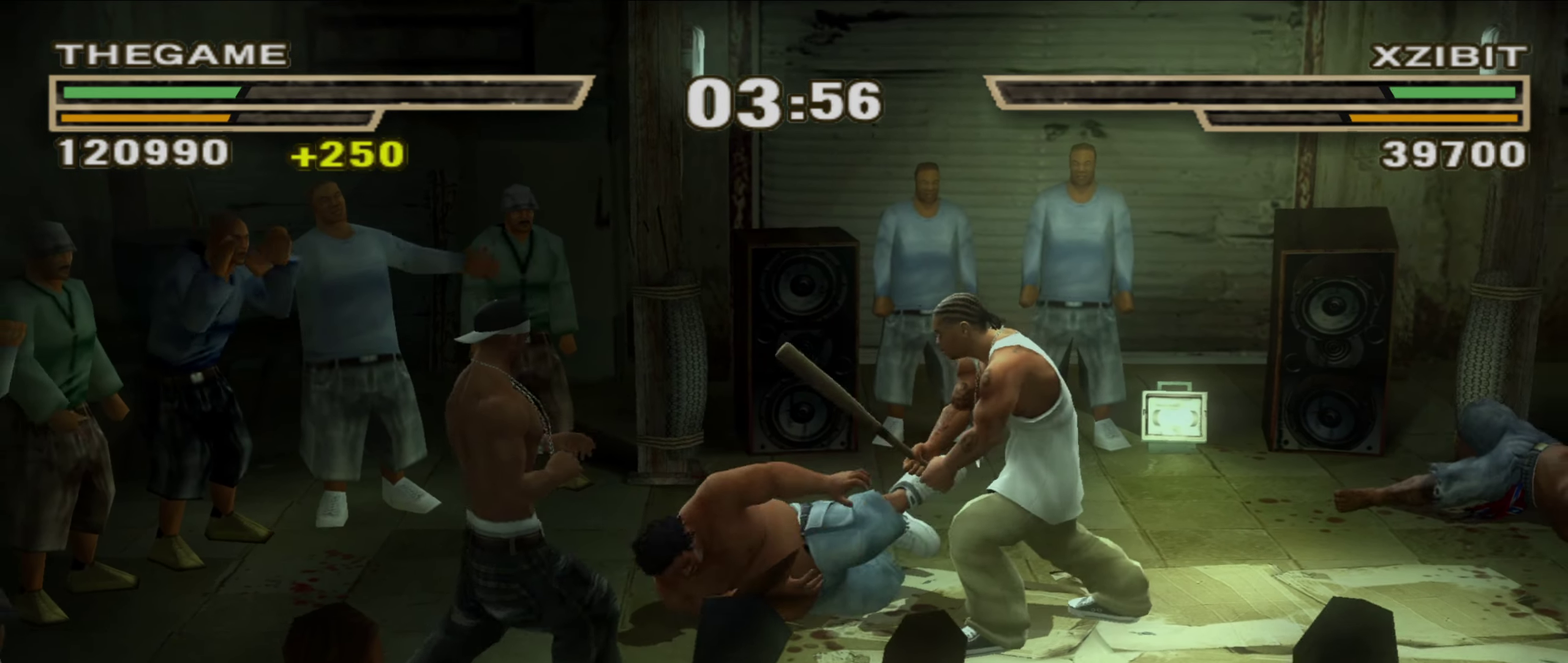
{"dt_ms": 900, "buttons": [], "left_stick": "down-left", "right_stick": "center", "events": [[33, "left_stick", "right"], [117, "left_stick", "up-right"], [317, "left_stick", "center"], [717, "left_stick", "down-left"]]}
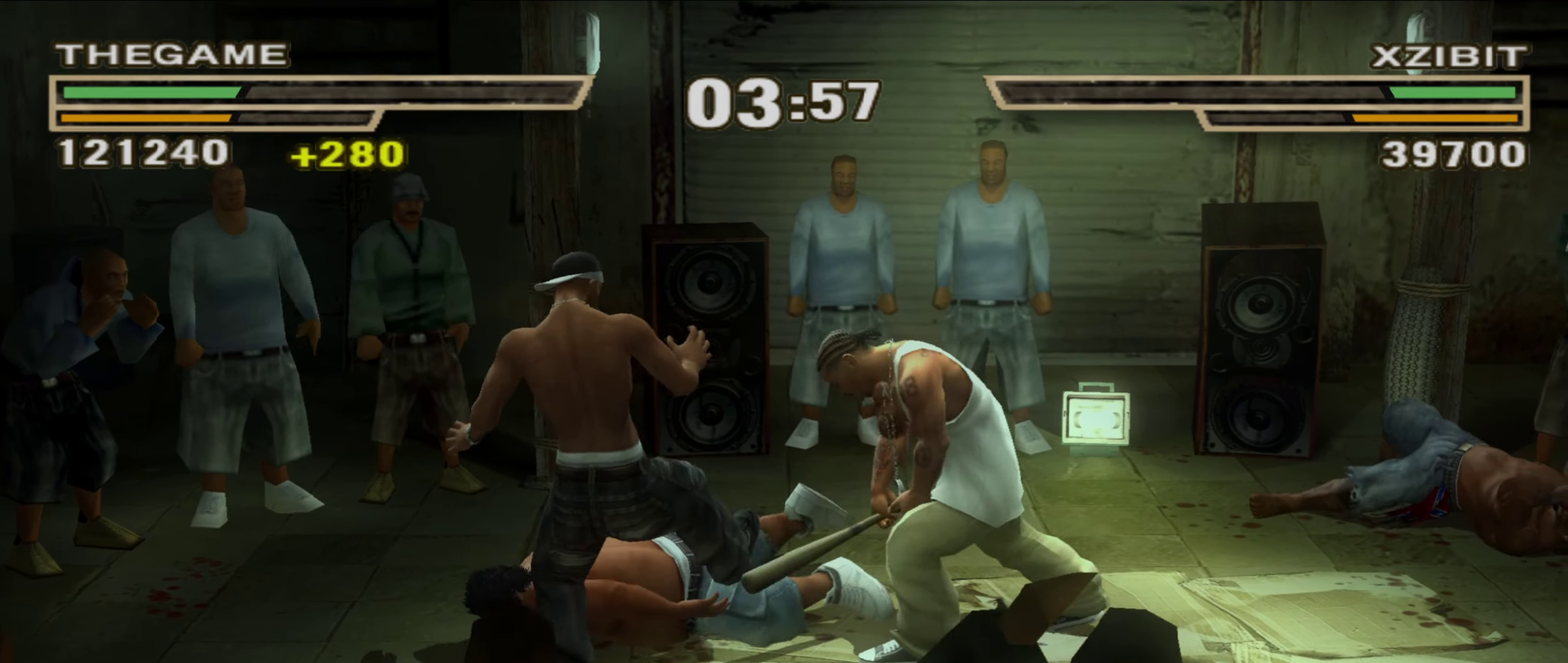
{"dt_ms": 250, "buttons": [], "left_stick": "down-left", "right_stick": "center"}
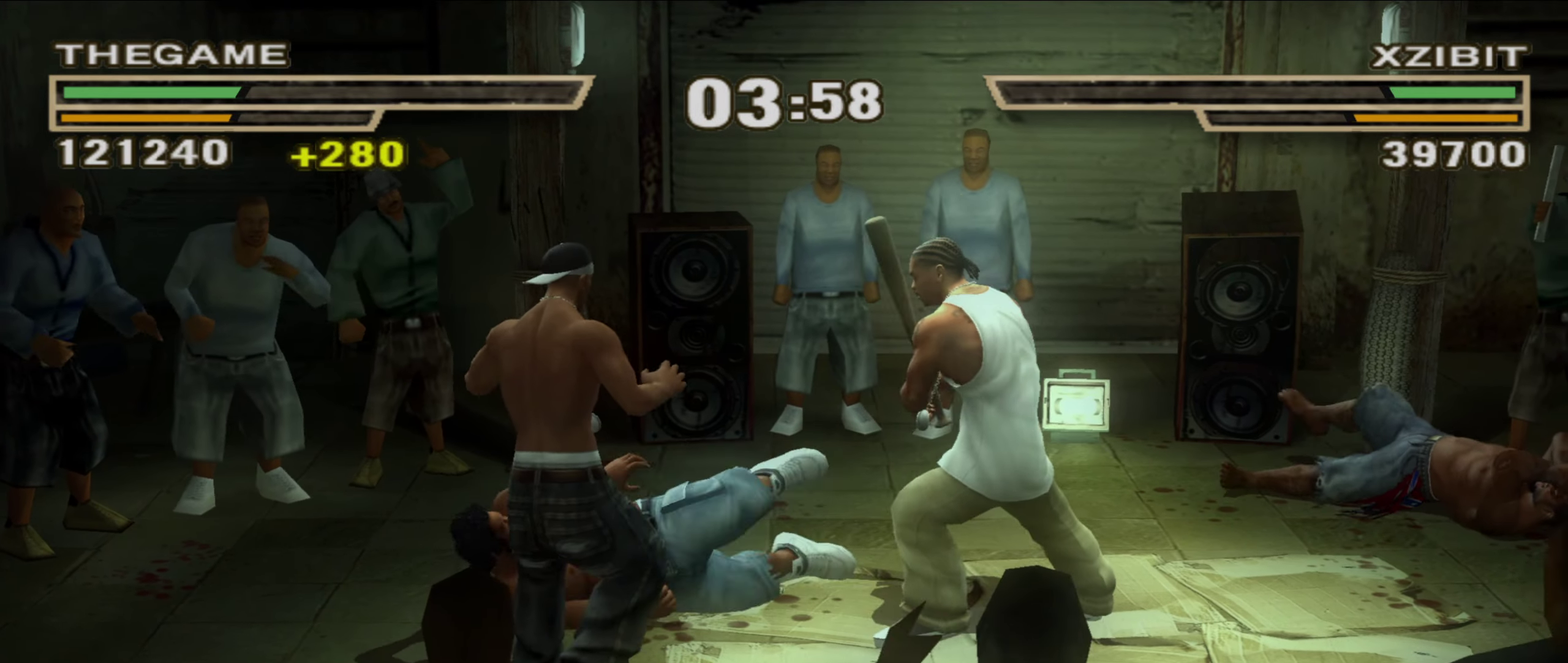
{"dt_ms": 550, "buttons": ["L1"], "left_stick": "up-right", "right_stick": "center", "events": [[433, "left_stick", "up-right"], [533, "L1", "down"]]}
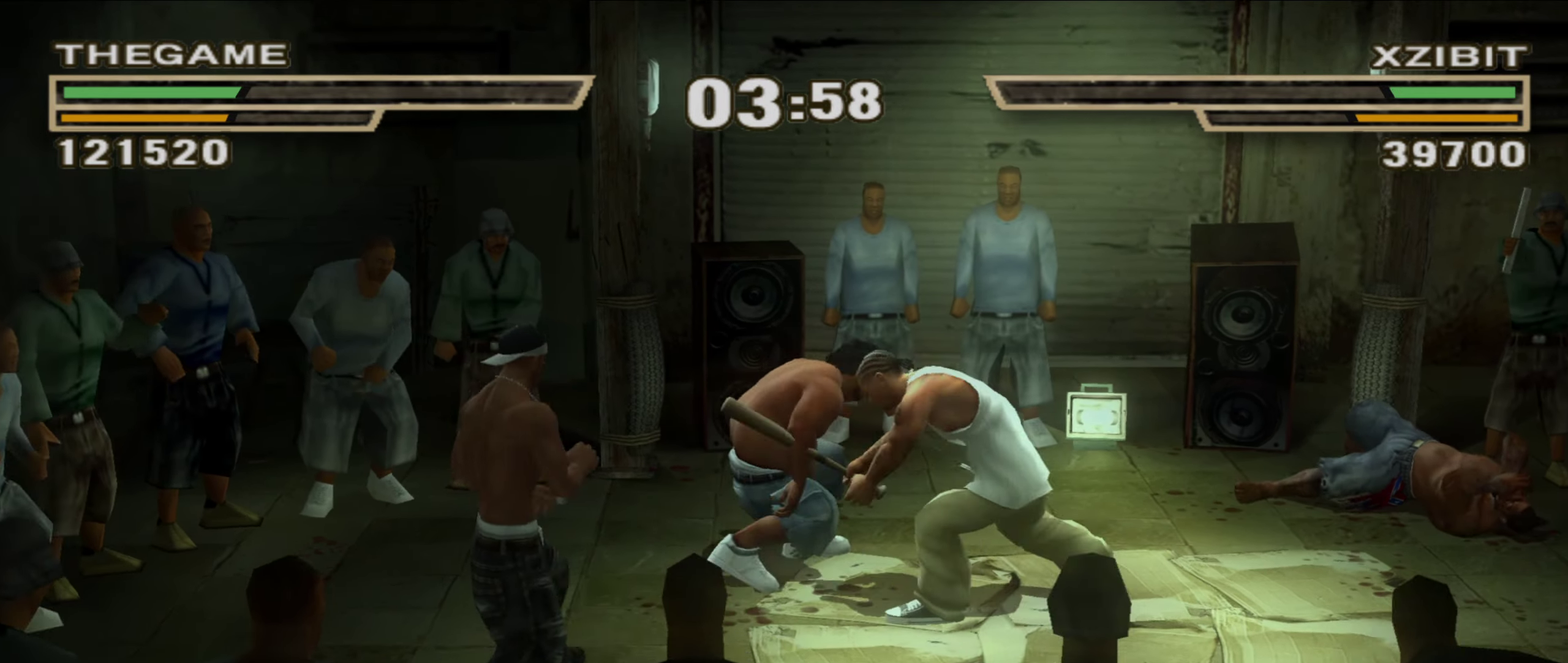
{"dt_ms": 450, "buttons": [], "left_stick": "center", "right_stick": "center", "events": [[100, "A", "down"], [150, "A", "up"], [233, "L1", "up"], [267, "left_stick", "center"]]}
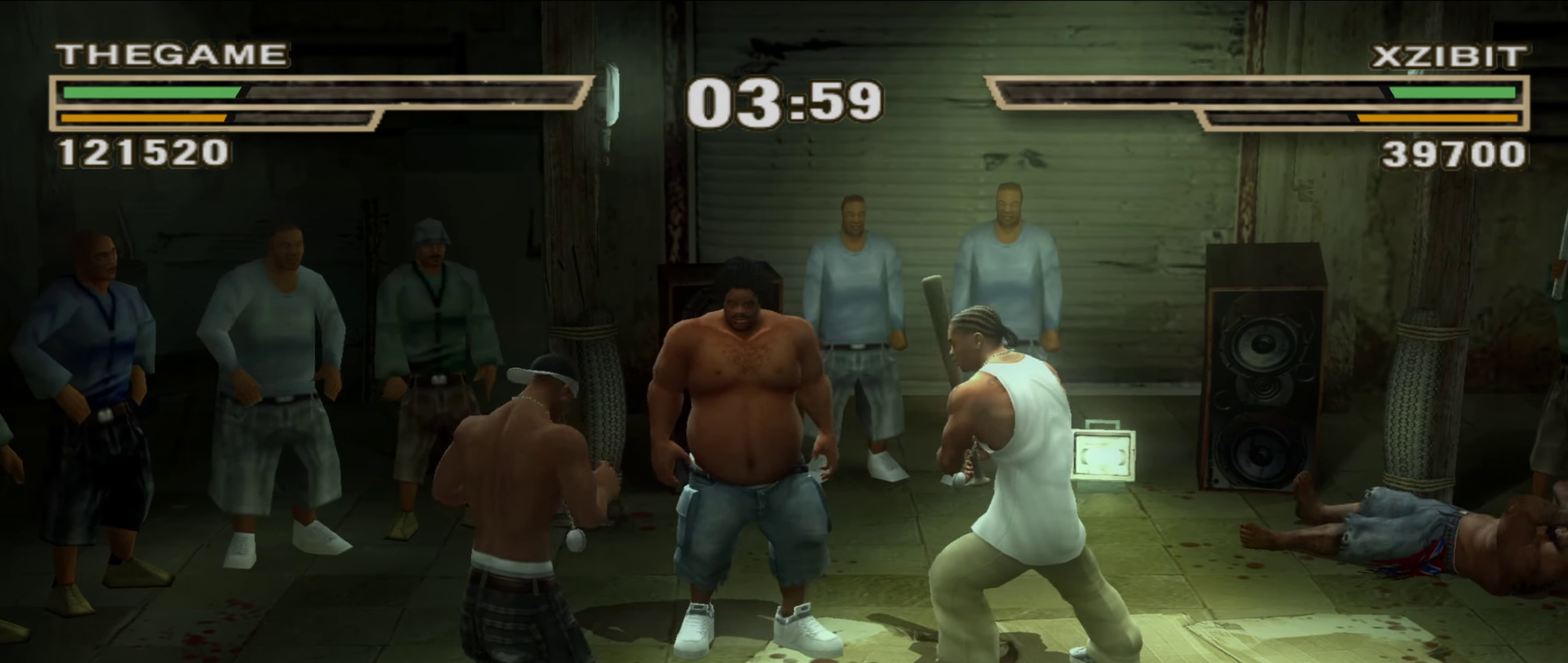
{"dt_ms": 450, "buttons": [], "left_stick": "center", "right_stick": "center"}
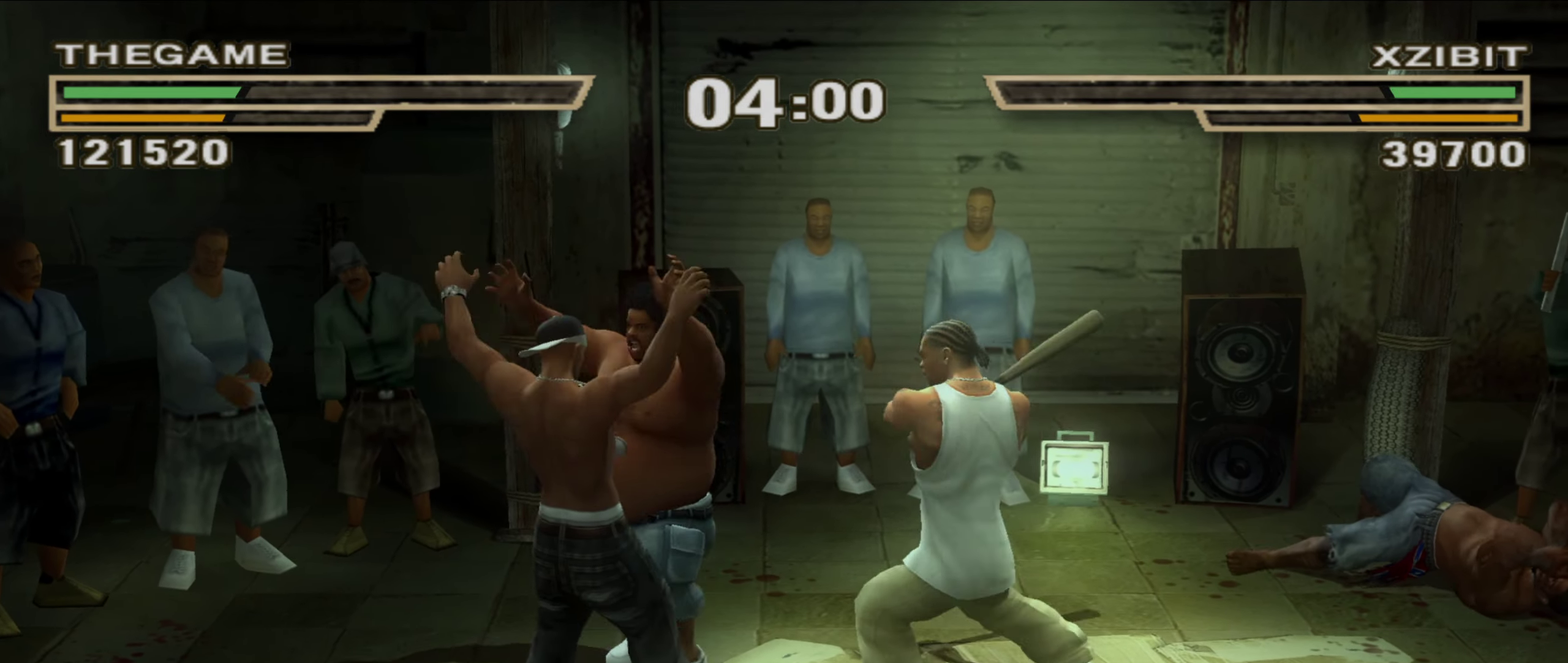
{"dt_ms": 550, "buttons": ["R1"], "left_stick": "center", "right_stick": "center"}
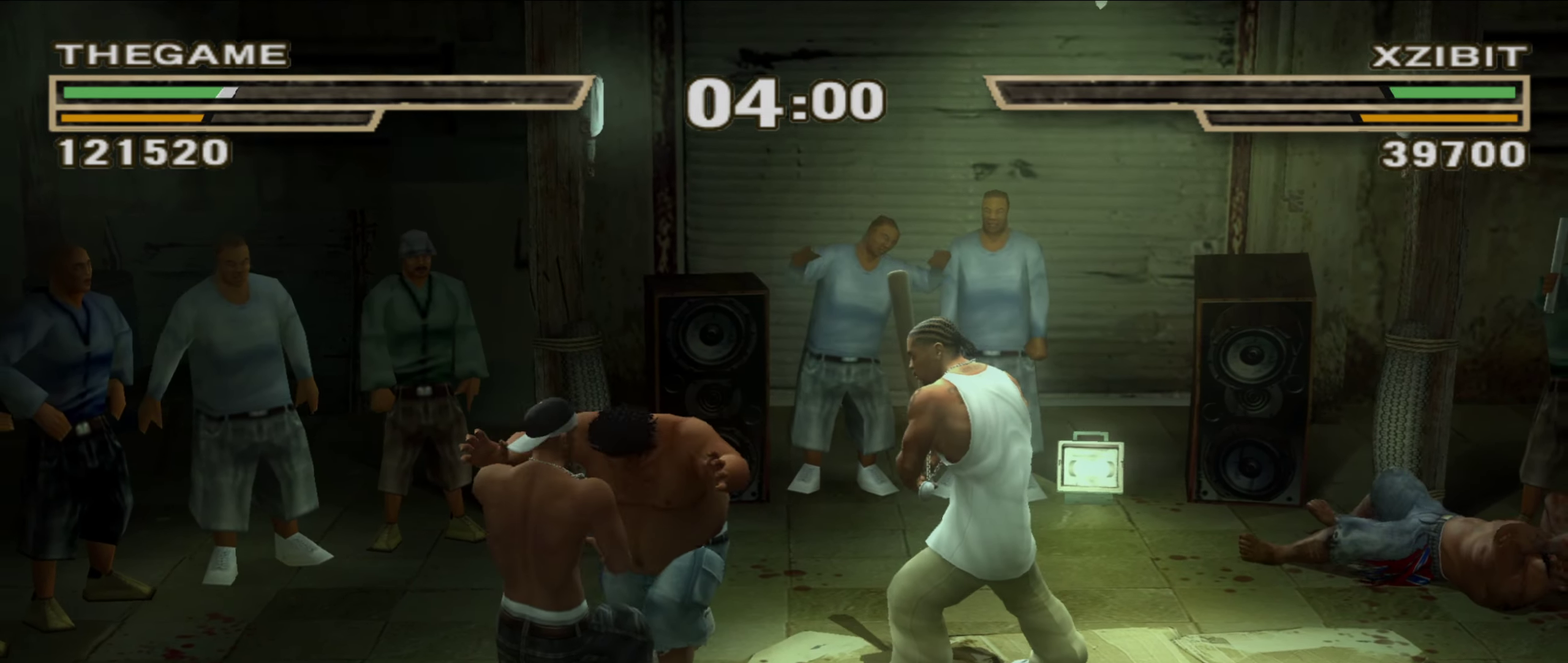
{"dt_ms": 350, "buttons": [], "left_stick": "center", "right_stick": "center", "events": [[33, "R1", "up"], [117, "left_stick", "down"], [217, "left_stick", "center"]]}
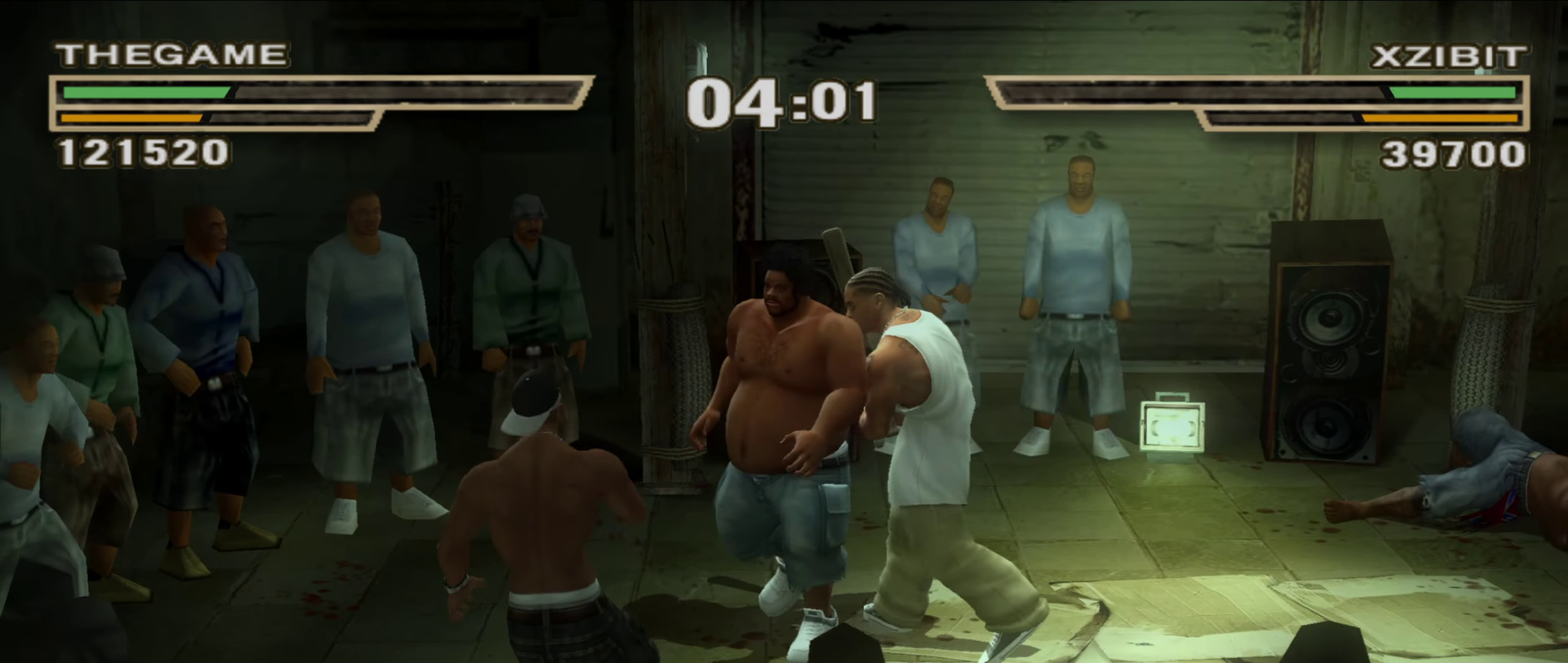
{"dt_ms": 800, "buttons": [], "left_stick": "up", "right_stick": "center", "events": [[50, "left_stick", "down-left"], [183, "left_stick", "center"], [333, "left_stick", "left"], [450, "left_stick", "up-left"], [550, "left_stick", "up"]]}
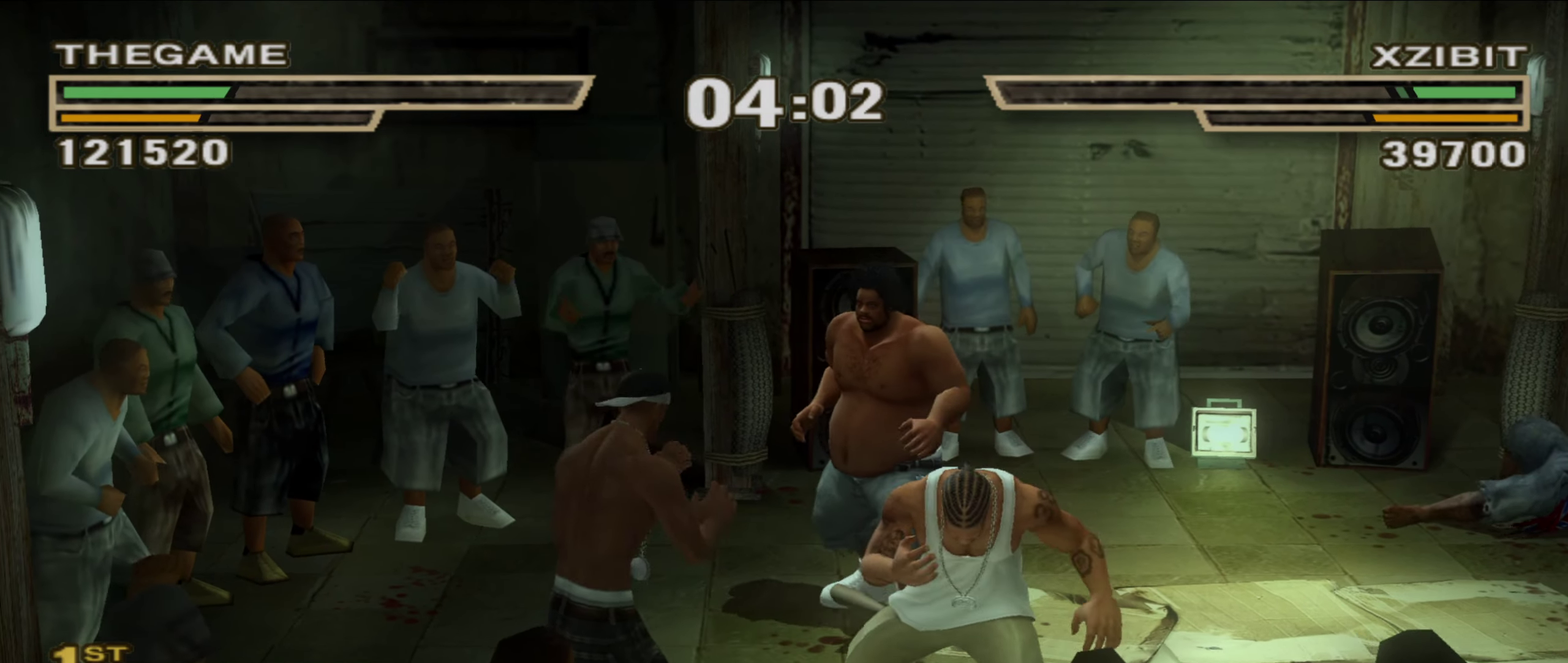
{"dt_ms": 350, "buttons": [], "left_stick": "center", "right_stick": "center", "events": [[67, "L1", "down"], [100, "A", "down"], [167, "A", "up"], [200, "left_stick", "up-left"], [217, "L1", "up"], [267, "left_stick", "center"]]}
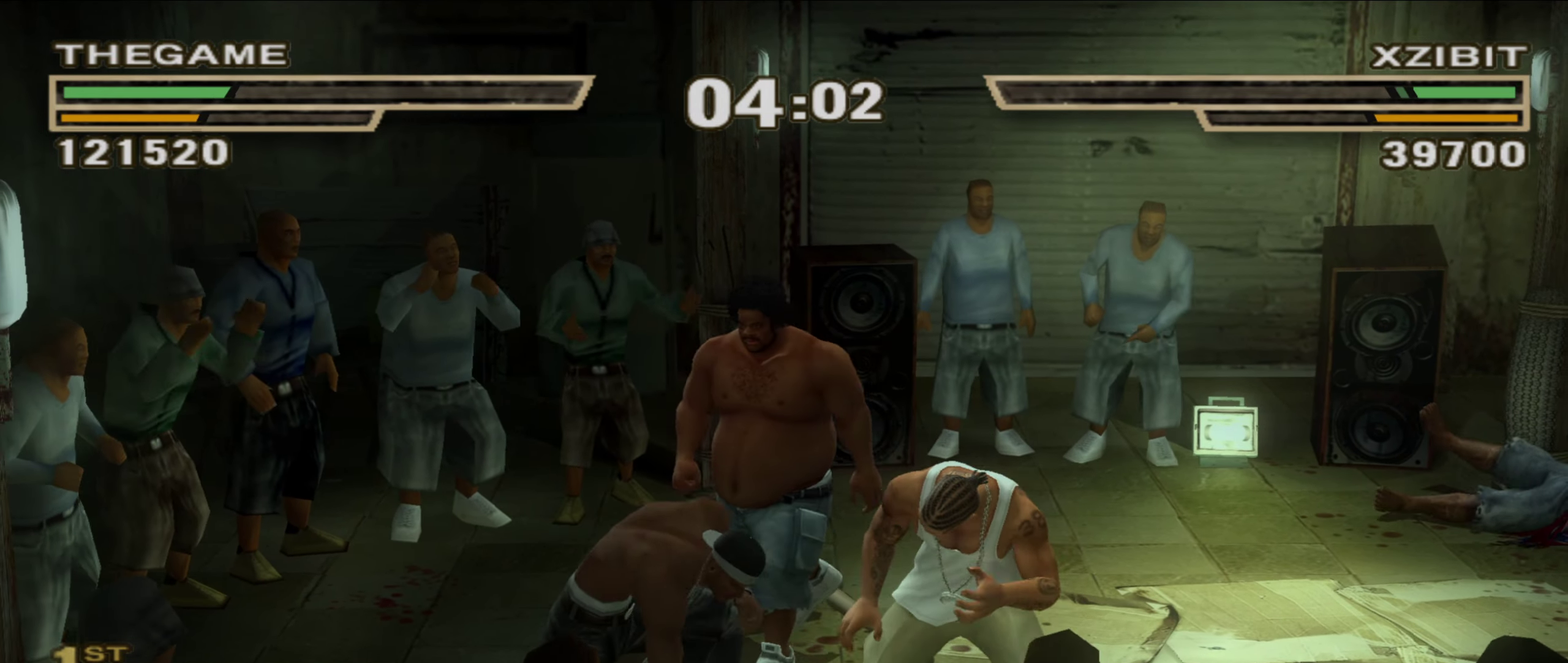
{"dt_ms": 550, "buttons": ["R1"], "left_stick": "center", "right_stick": "center", "events": [[467, "R1", "down"]]}
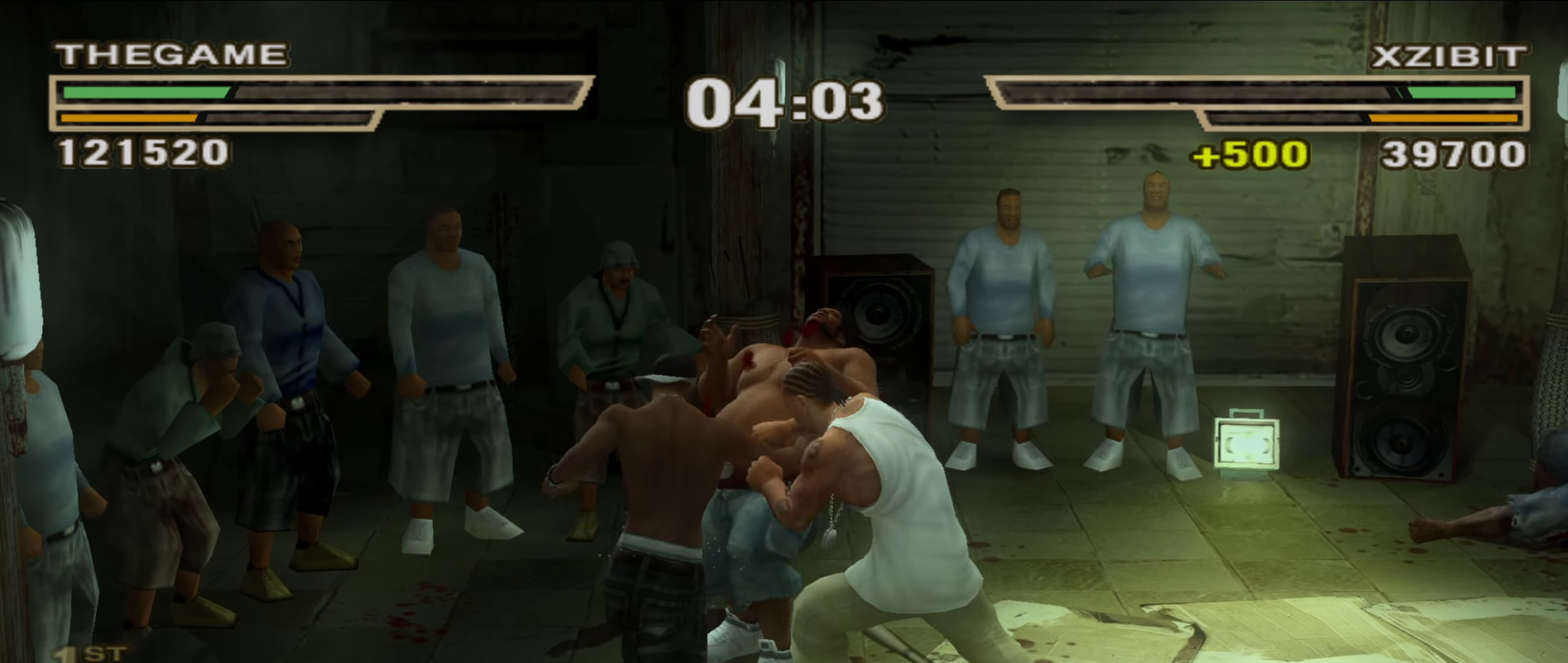
{"dt_ms": 450, "buttons": [], "left_stick": "down-left", "right_stick": "center", "events": [[33, "R1", "up"], [233, "left_stick", "down"], [333, "left_stick", "down-left"]]}
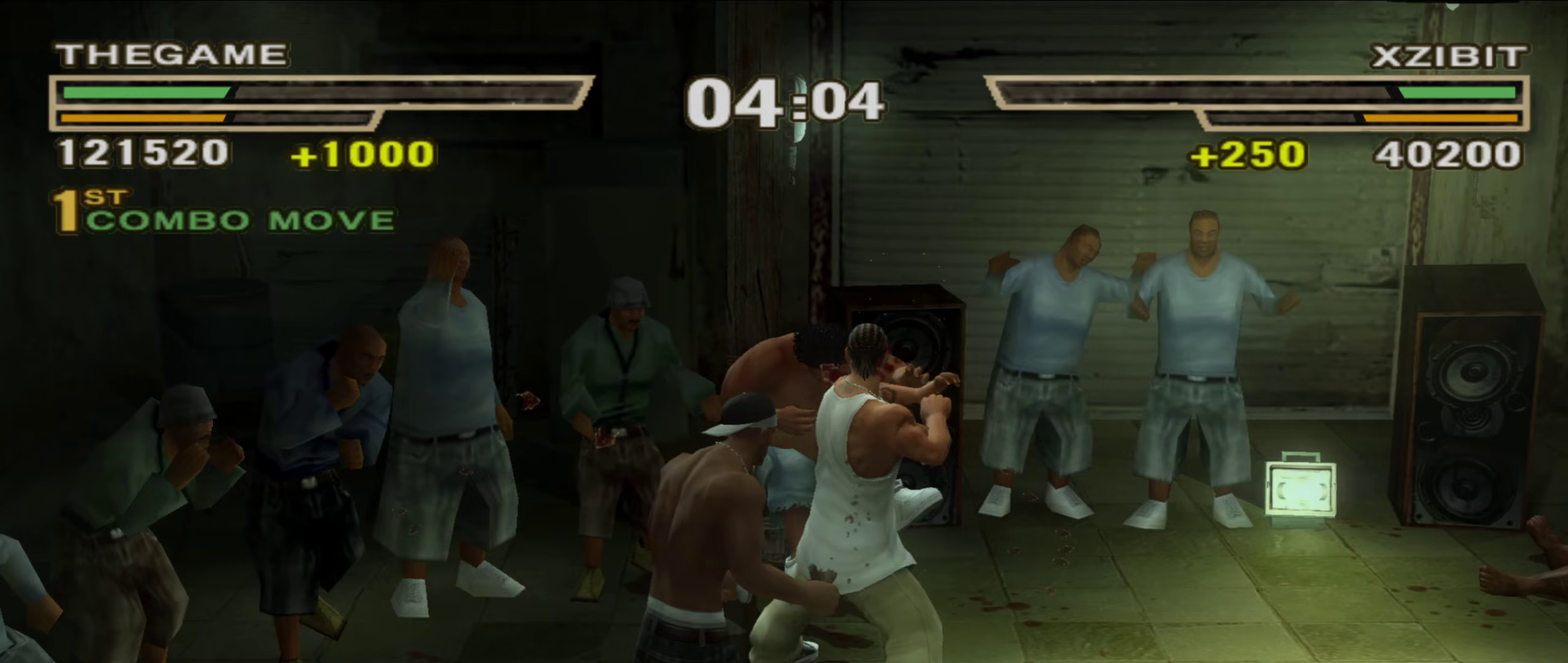
{"dt_ms": 450, "buttons": [], "left_stick": "right", "right_stick": "center", "events": [[17, "left_stick", "center"], [83, "left_stick", "right"]]}
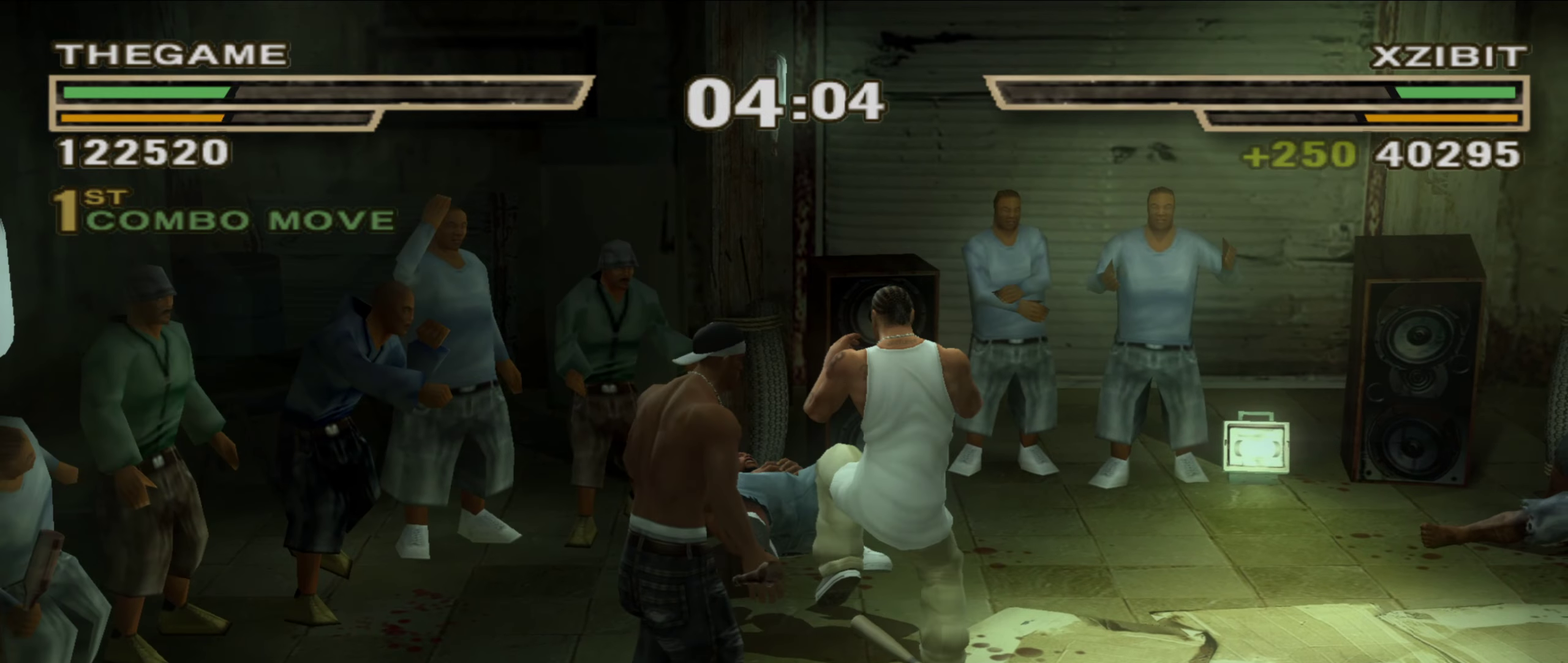
{"dt_ms": 550, "buttons": [], "left_stick": "up-left", "right_stick": "center", "events": [[100, "left_stick", "up-right"], [383, "left_stick", "up"], [450, "A", "down"], [517, "A", "up"], [550, "left_stick", "up-left"]]}
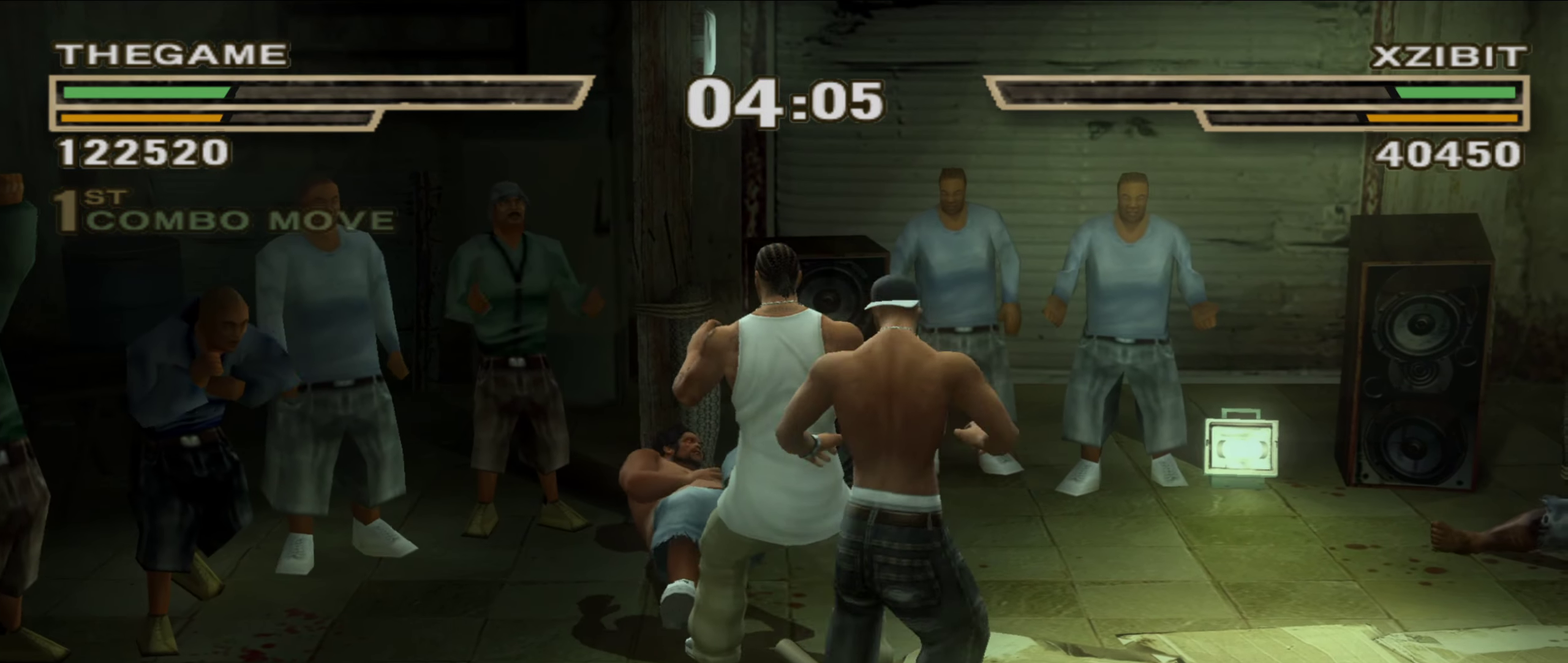
{"dt_ms": 350, "buttons": [], "left_stick": "right", "right_stick": "center", "events": [[50, "left_stick", "center"], [167, "left_stick", "up-left"], [283, "left_stick", "right"]]}
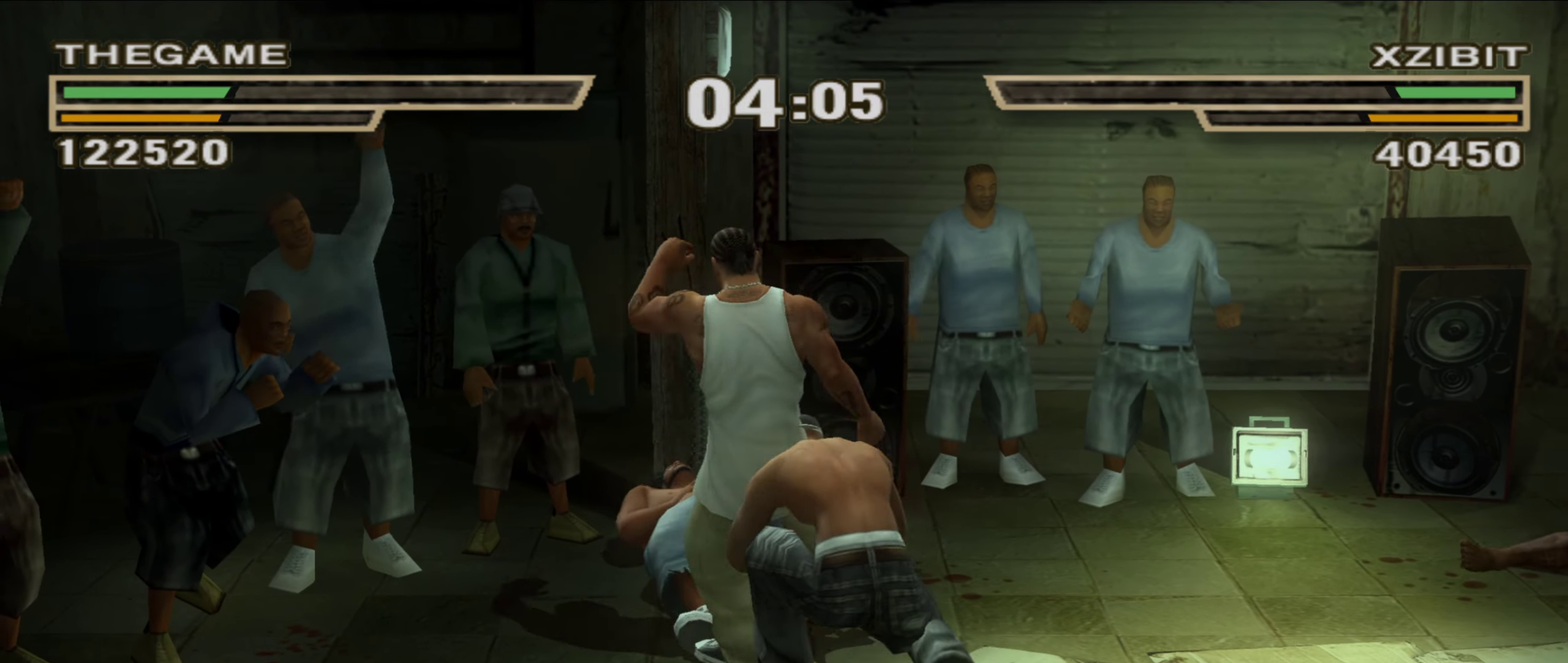
{"dt_ms": 800, "buttons": [], "left_stick": "up-right", "right_stick": "center", "events": [[117, "left_stick", "down-right"], [367, "left_stick", "right"], [467, "left_stick", "up-right"], [550, "left_stick", "center"], [667, "left_stick", "up"], [783, "left_stick", "up-right"]]}
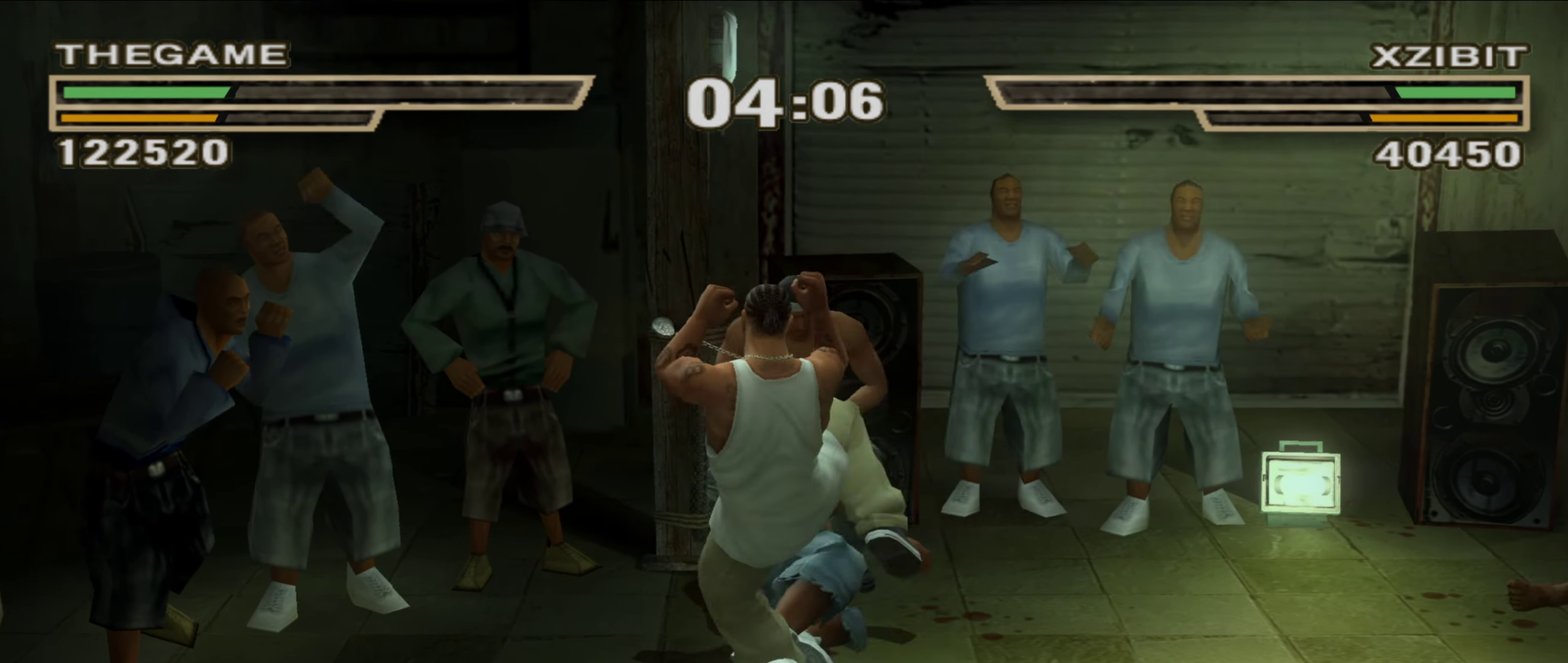
{"dt_ms": 350, "buttons": [], "left_stick": "right", "right_stick": "center", "events": [[133, "left_stick", "right"]]}
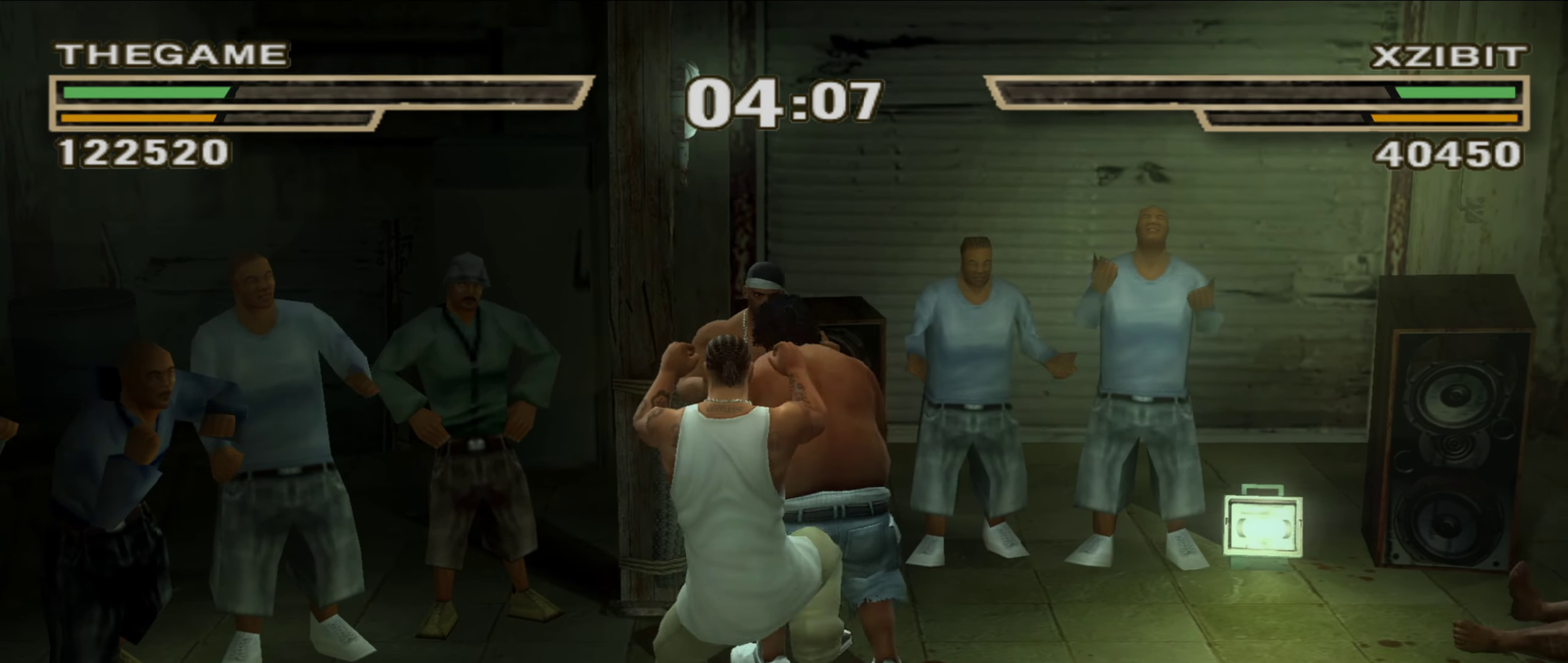
{"dt_ms": 550, "buttons": [], "left_stick": "right", "right_stick": "center", "events": []}
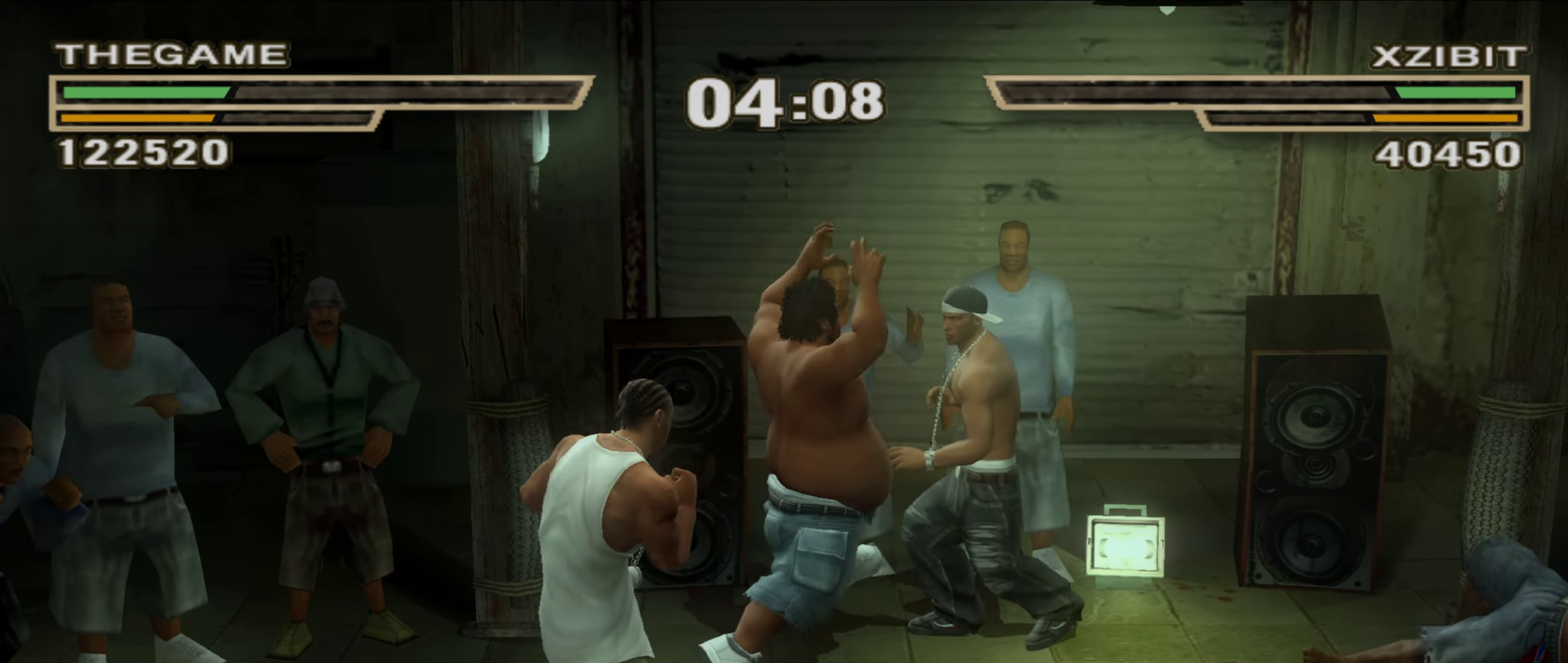
{"dt_ms": 450, "buttons": [], "left_stick": "right", "right_stick": "center", "events": [[50, "R1", "down"], [150, "R1", "up"]]}